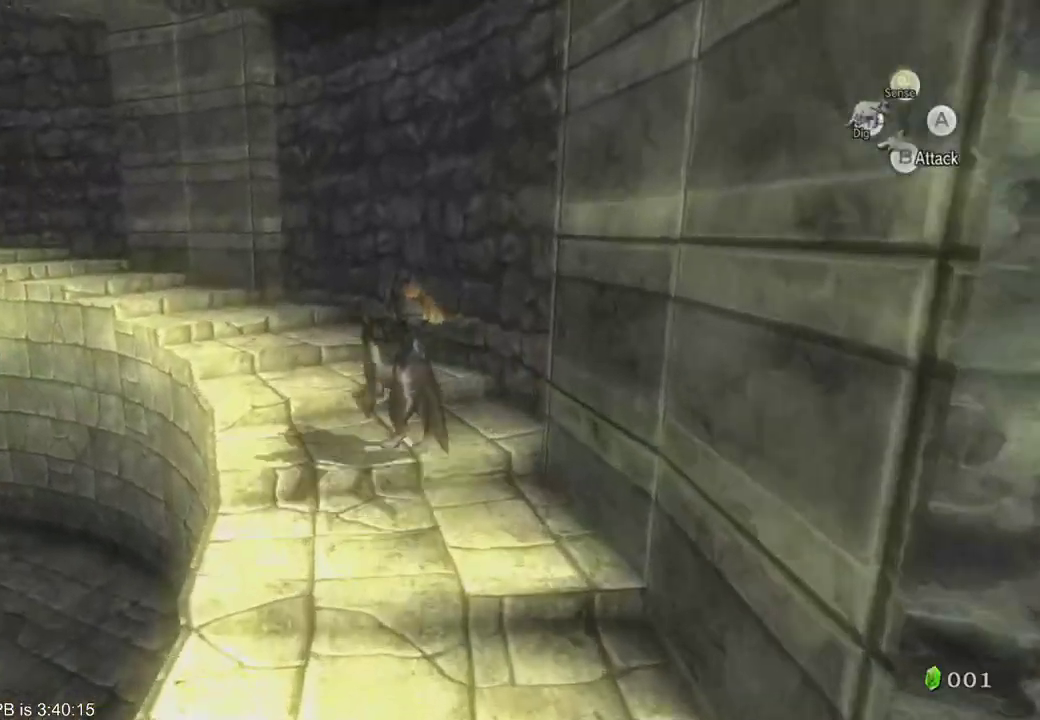
Gameplay with a controller (Xbox layout); each line is a JSON object with the inputs held at the frame after it. "events" lists button and stick changes between this image and that frame as [ms after this image, input, new state], when the widget could be followed in between. Not read: L3 R3 START.
{"buttons": [], "left_stick": "up-left", "right_stick": "center", "events": [[33, "B", "down"], [100, "B", "up"], [167, "B", "down"], [167, "R2", "down"], [267, "B", "up"], [333, "B", "down"], [400, "B", "up"], [400, "R2", "up"]]}
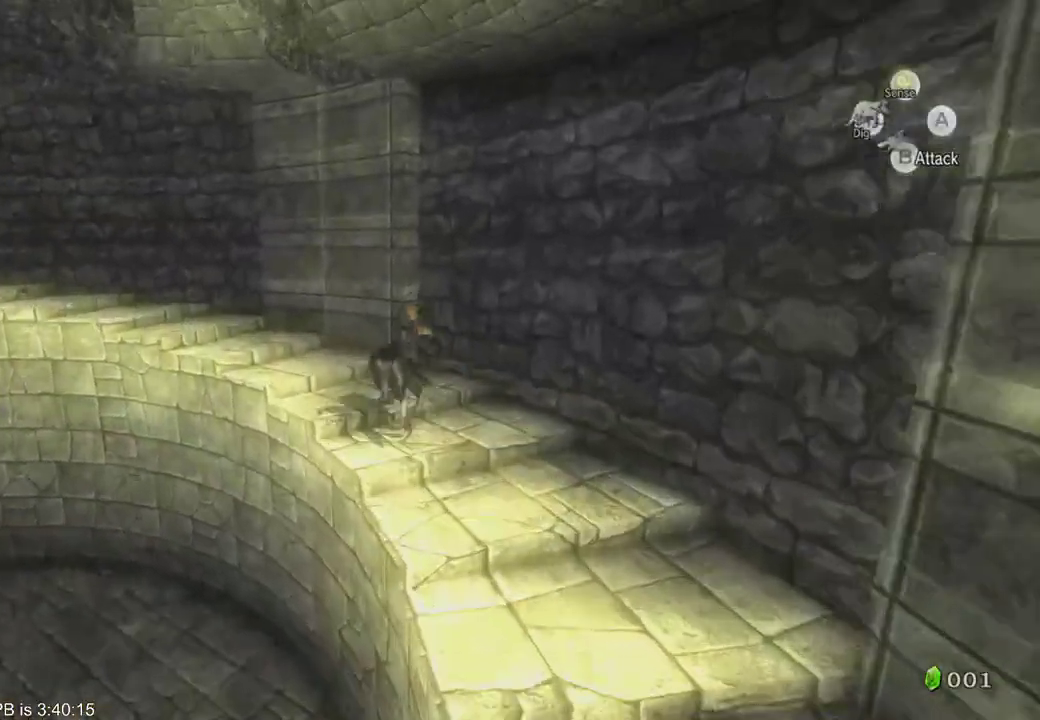
{"buttons": ["B"], "left_stick": "up-left", "right_stick": "center", "events": [[100, "R2", "down"], [200, "R2", "up"], [300, "B", "down"], [367, "B", "up"], [467, "B", "down"]]}
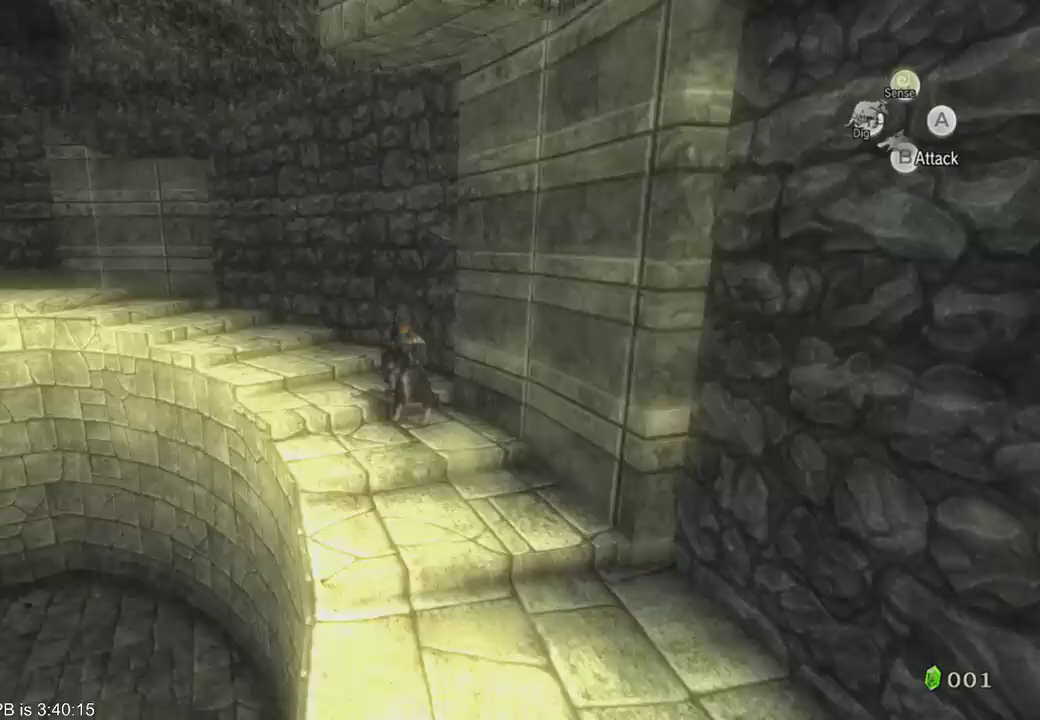
{"buttons": [], "left_stick": "up-left", "right_stick": "center", "events": [[100, "R2", "down"], [200, "B", "up"], [200, "R2", "up"]]}
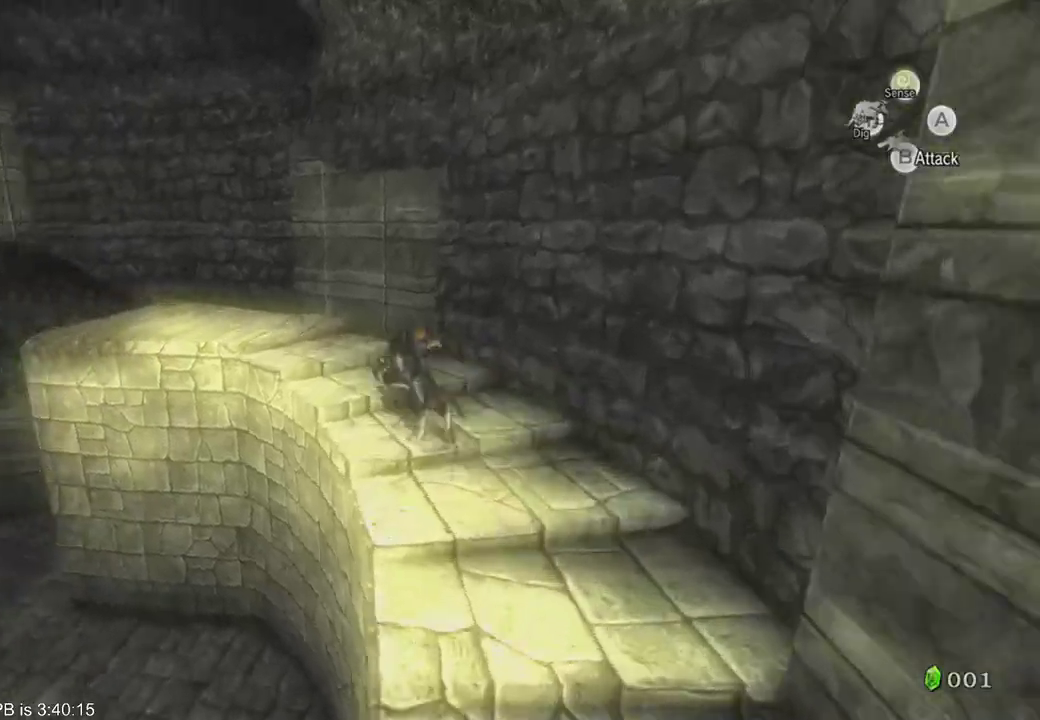
{"buttons": [], "left_stick": "up-left", "right_stick": "center", "events": [[233, "B", "down"], [267, "R2", "down"], [333, "B", "up"], [333, "R2", "up"], [433, "B", "down"], [433, "R2", "down"], [500, "B", "up"], [500, "R2", "up"]]}
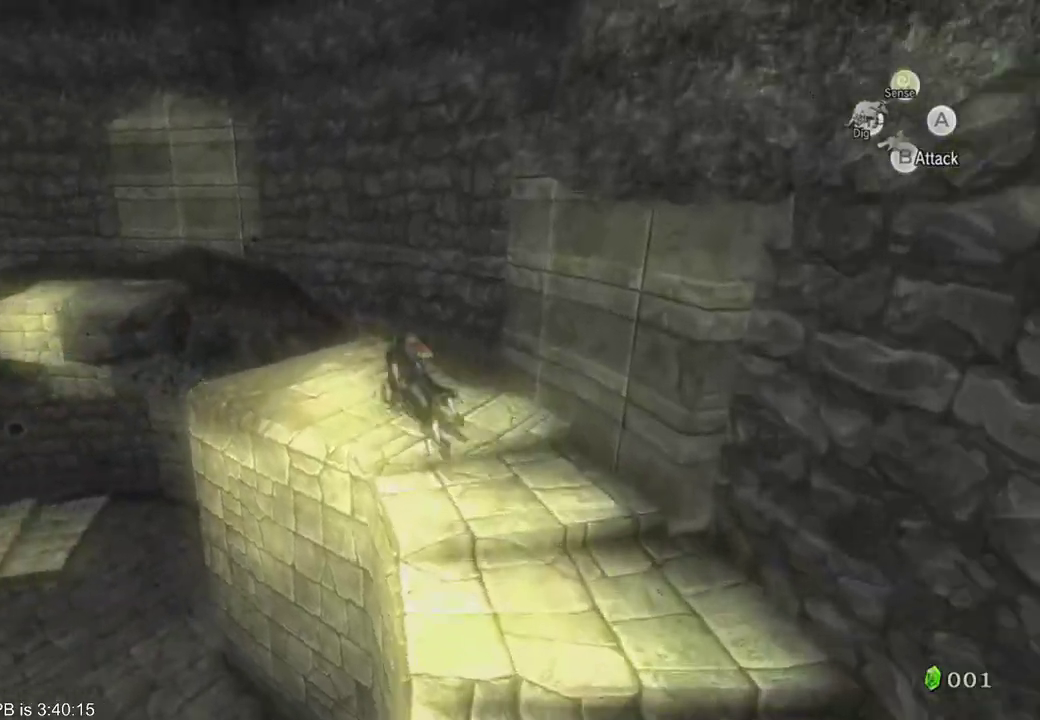
{"buttons": [], "left_stick": "up-left", "right_stick": "center", "events": [[233, "B", "down"], [333, "B", "up"], [400, "B", "down"], [400, "R2", "down"], [467, "B", "up"], [467, "R2", "up"]]}
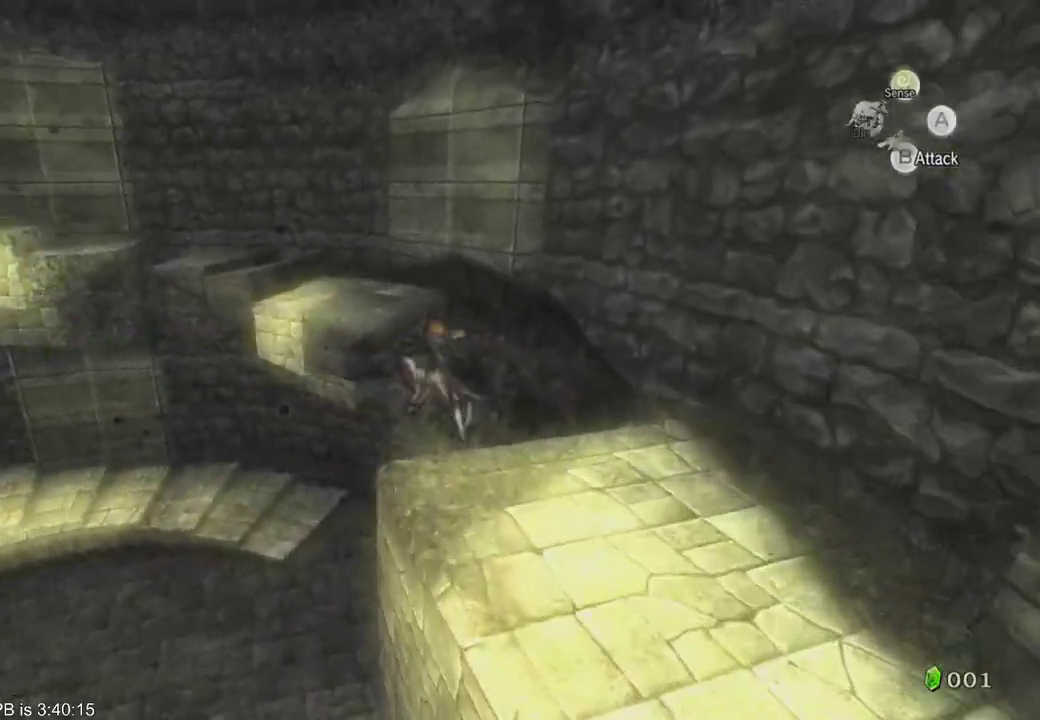
{"buttons": ["B", "R2"], "left_stick": "up-left", "right_stick": "center", "events": [[33, "B", "down"], [33, "R2", "down"], [133, "B", "up"], [133, "R2", "up"], [200, "B", "down"], [333, "R2", "down"]]}
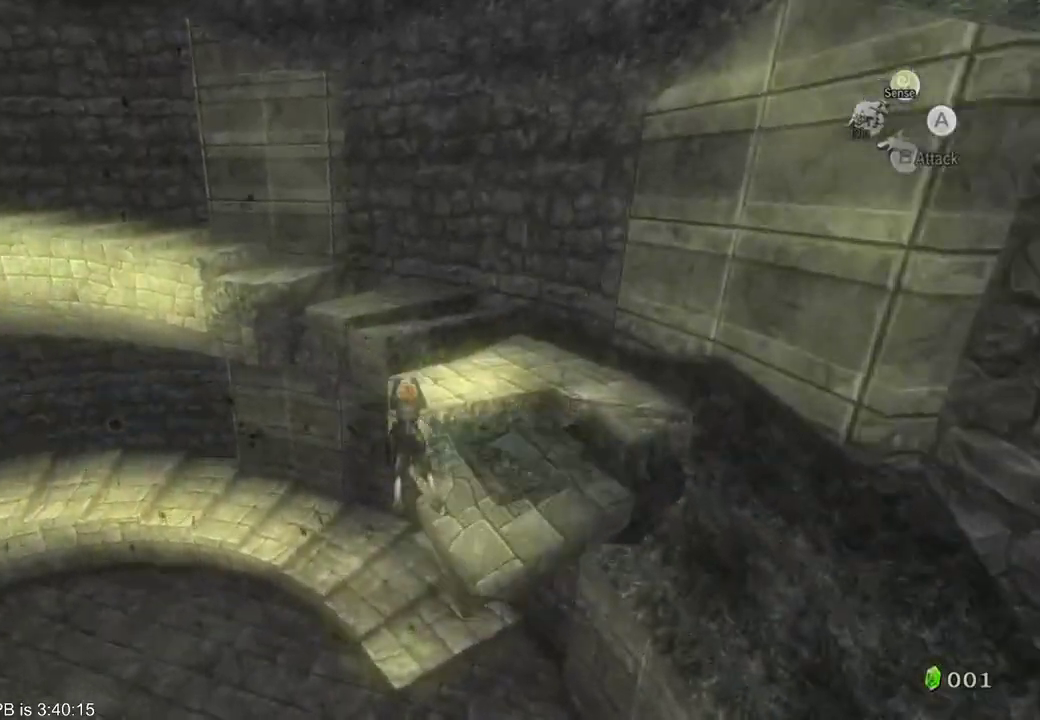
{"buttons": [], "left_stick": "left", "right_stick": "center", "events": [[67, "B", "up"], [67, "R2", "up"], [167, "B", "down"], [300, "R2", "down"], [433, "B", "up"], [433, "R2", "up"], [500, "left_stick", "left"]]}
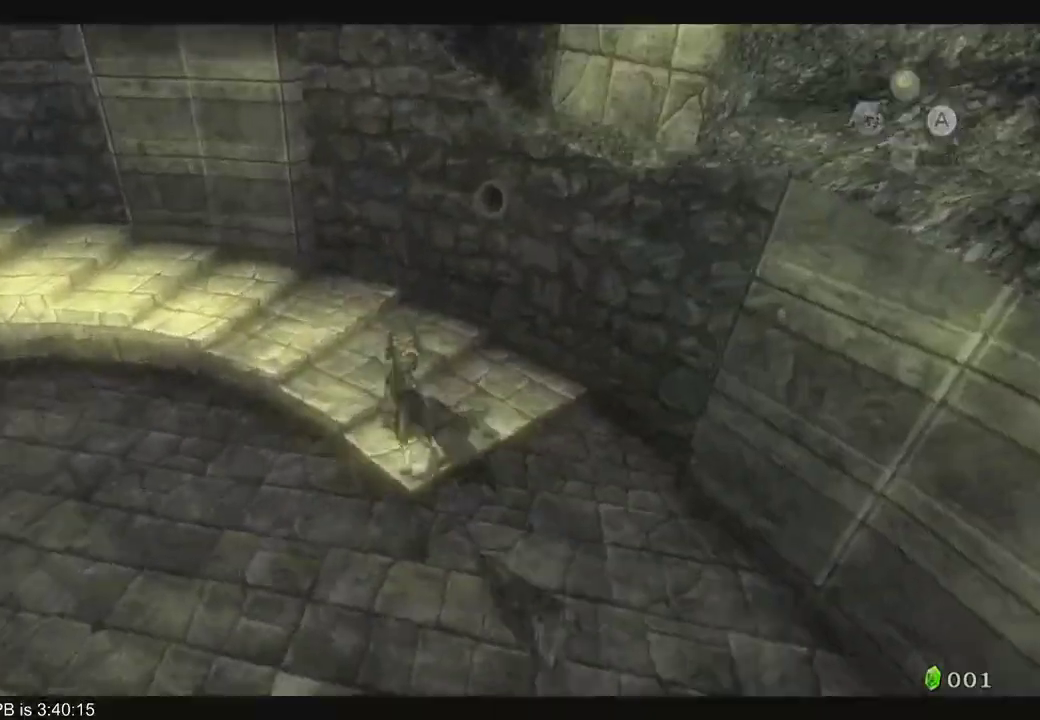
{"buttons": [], "left_stick": "down", "right_stick": "center"}
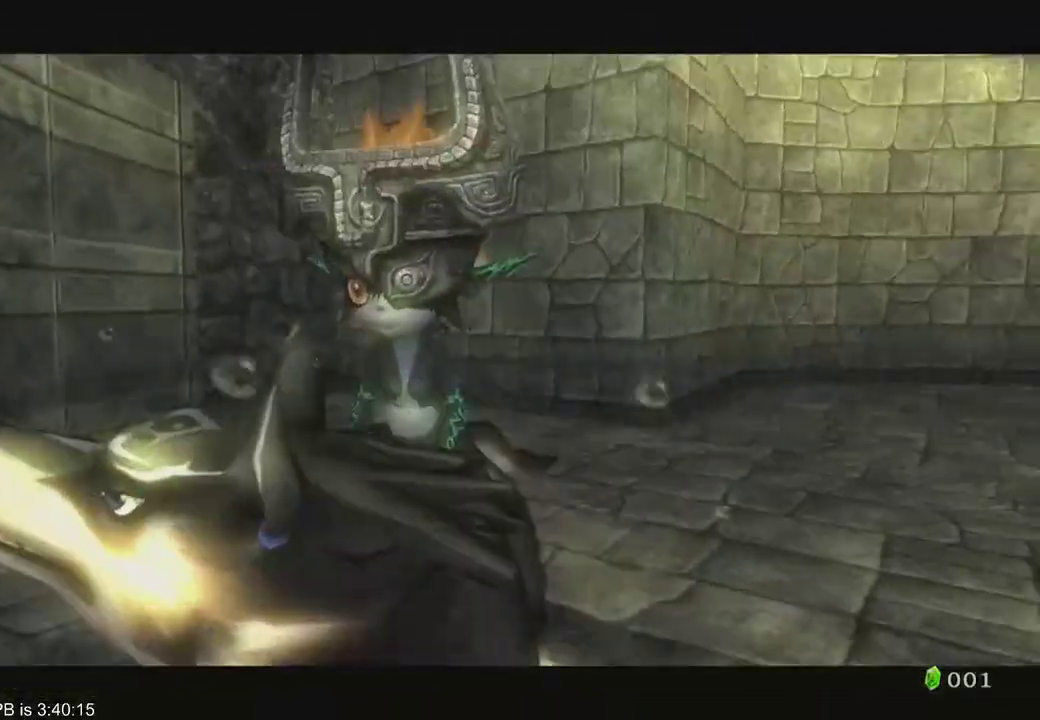
{"buttons": ["A"], "left_stick": "down", "right_stick": "center", "events": [[33, "R2", "down"], [100, "A", "down"], [100, "R2", "up"], [133, "A", "up"], [167, "A", "down"], [233, "A", "up"], [300, "R2", "down"], [367, "R2", "up"], [400, "A", "down"], [433, "A", "up"], [500, "A", "down"]]}